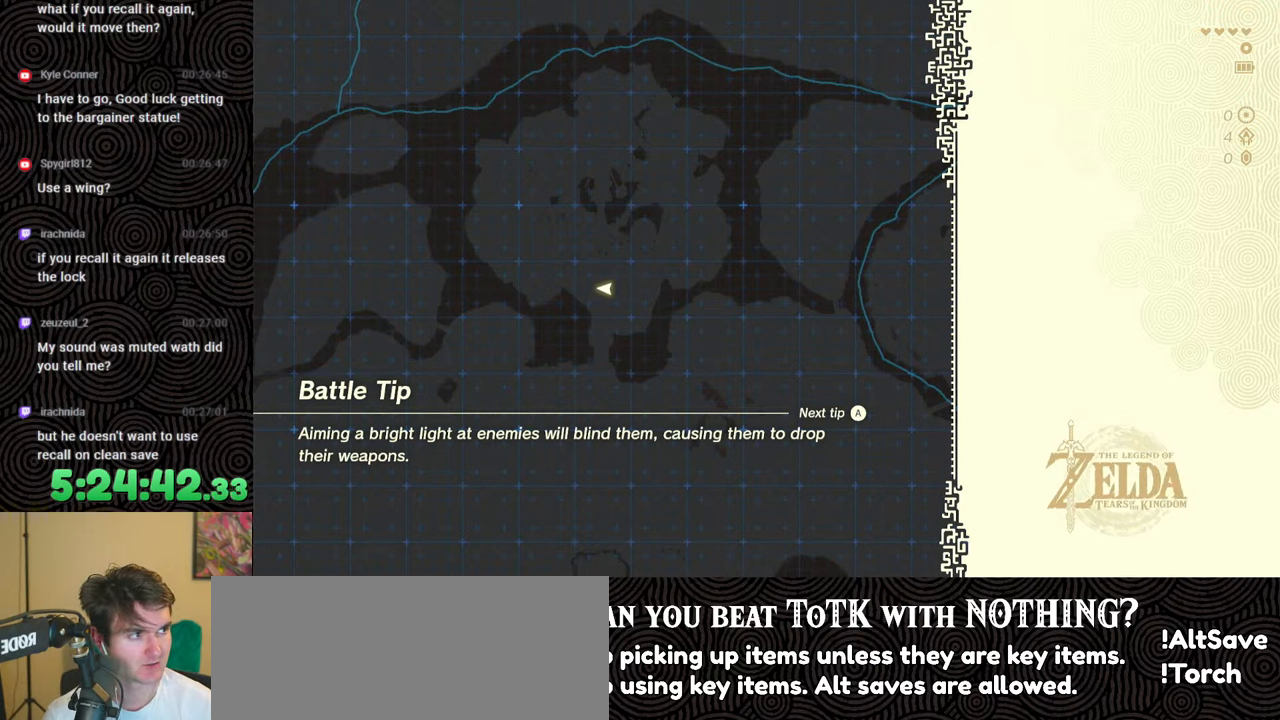
Gameplay with a controller (Nintendo layout); each line is a JSON object with the inputs held at the frame after it. "events" lists button and stick changes between this image and that frame as [ms after this image, input, new state], when the widget could be followed in between. Not read: L3 R3.
{"buttons": [], "left_stick": "center", "right_stick": "center", "events": []}
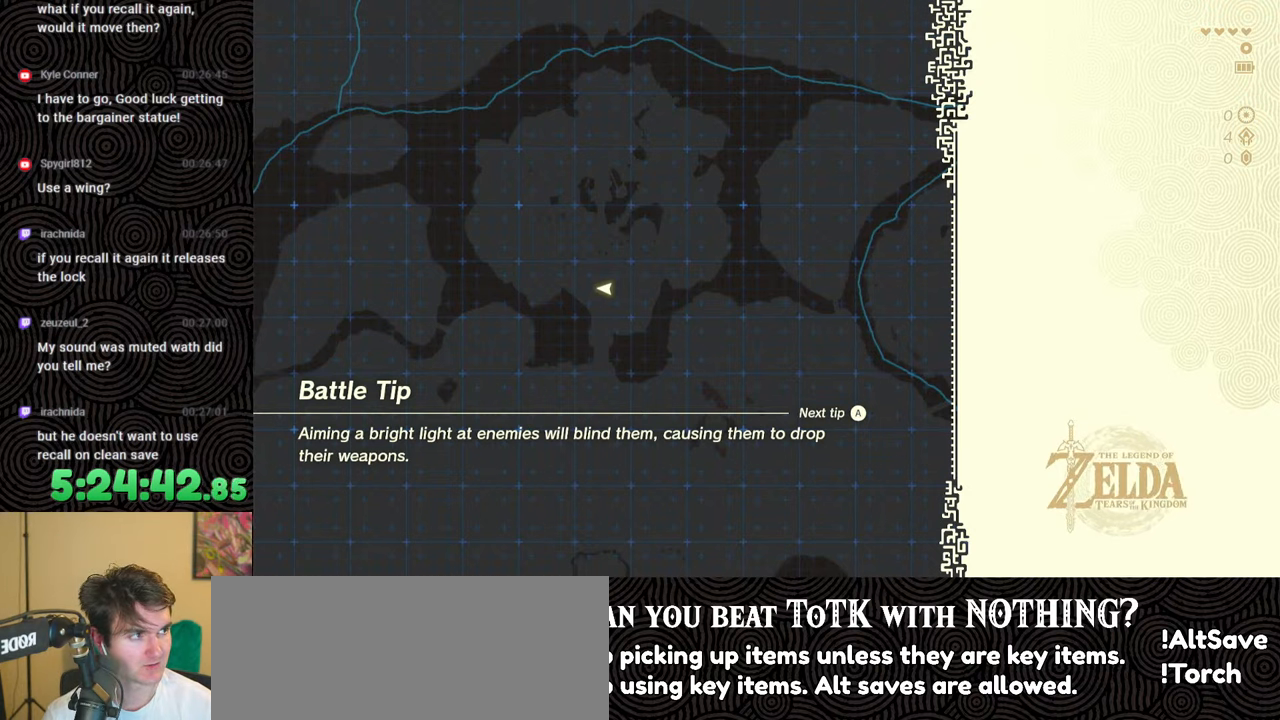
{"buttons": [], "left_stick": "center", "right_stick": "center", "events": []}
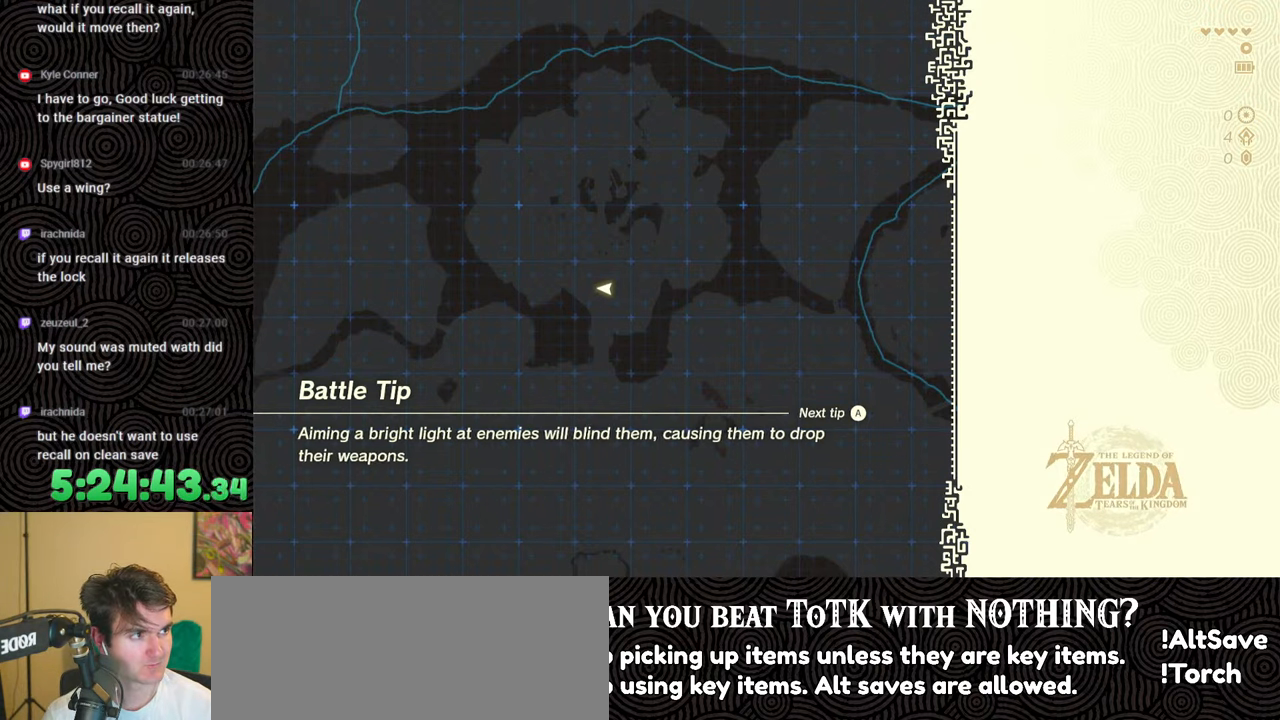
{"buttons": [], "left_stick": "center", "right_stick": "center", "events": []}
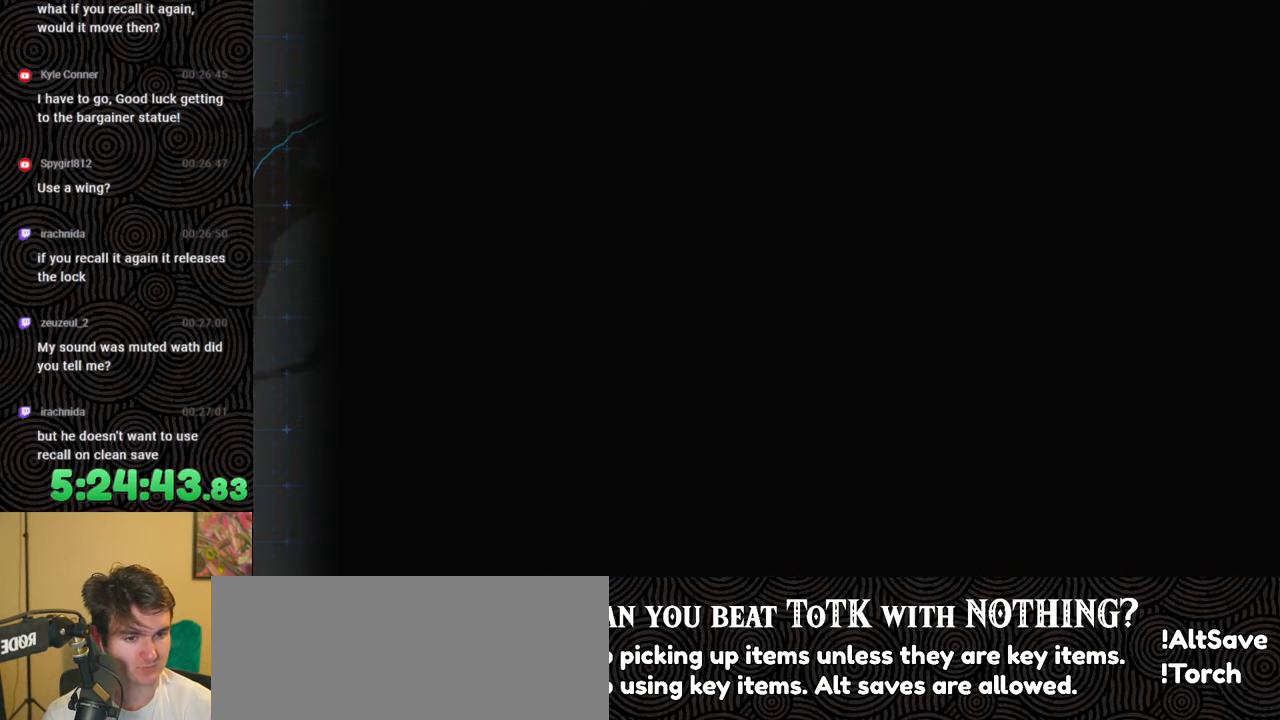
{"buttons": [], "left_stick": "up", "right_stick": "center", "events": [[333, "left_stick", "up"]]}
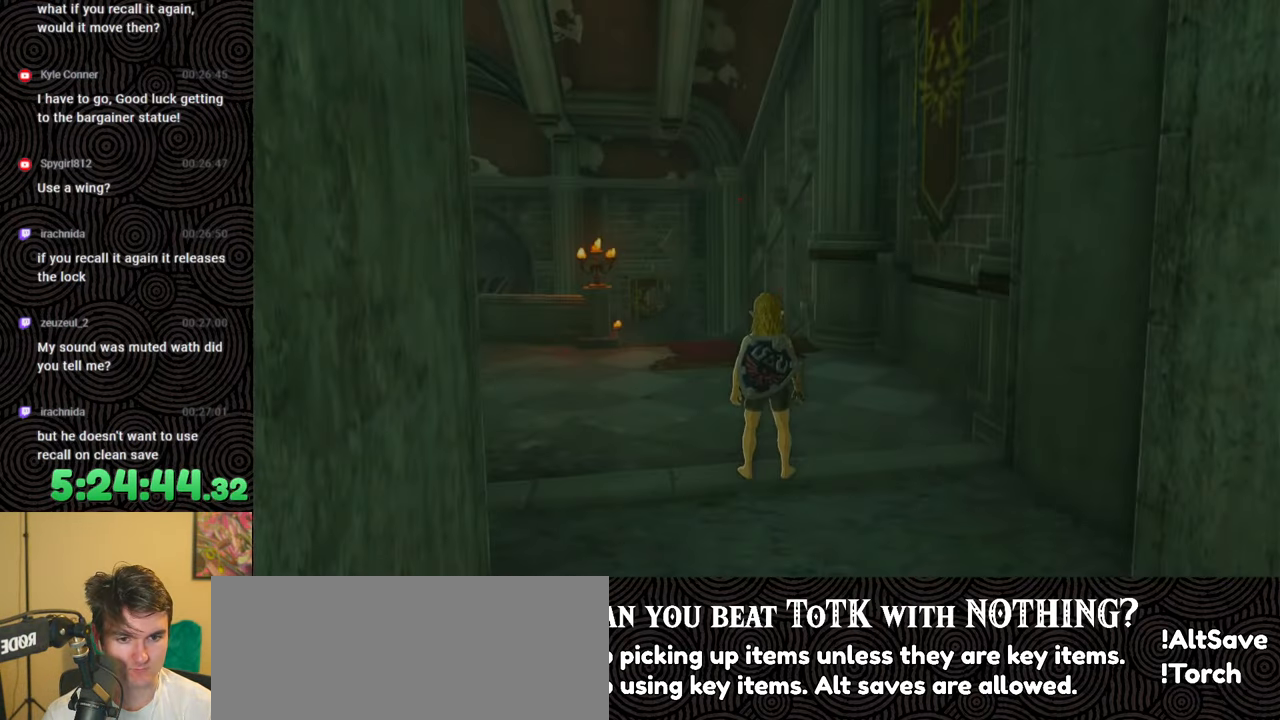
{"buttons": ["B"], "left_stick": "up", "right_stick": "down-left", "events": [[133, "right_stick", "down-left"], [467, "B", "down"]]}
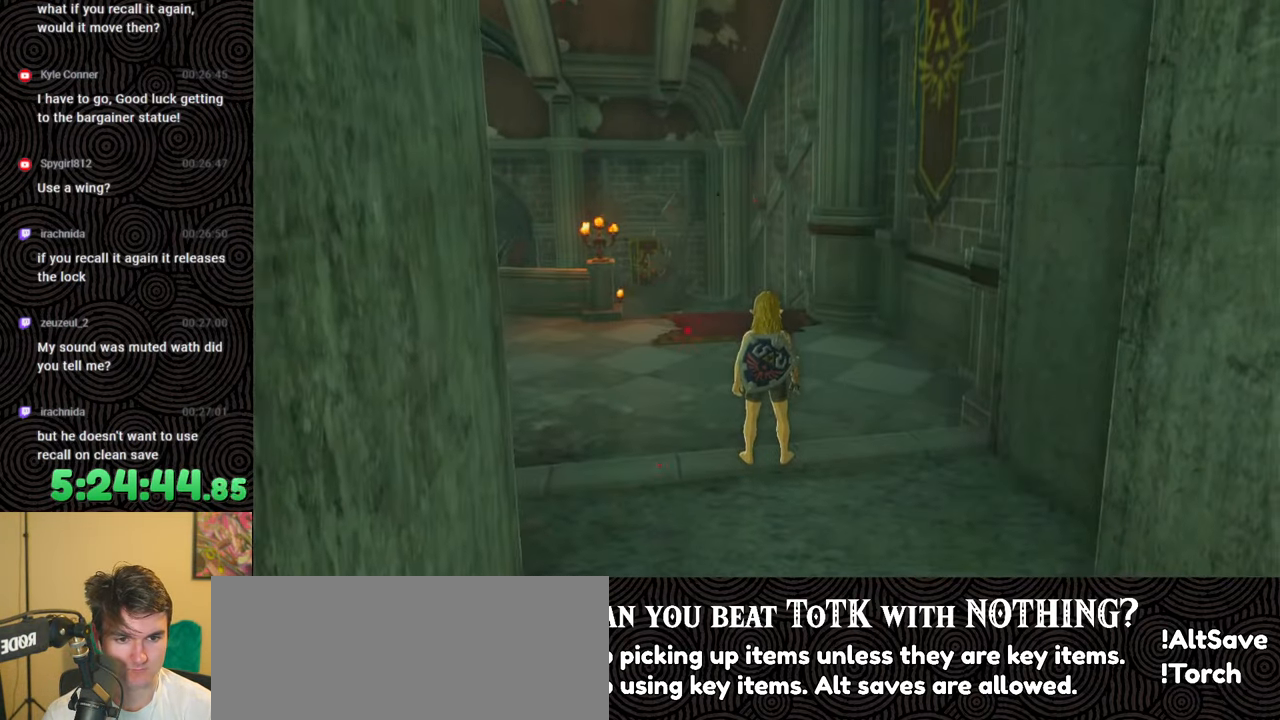
{"buttons": ["B"], "left_stick": "up", "right_stick": "down-left", "events": []}
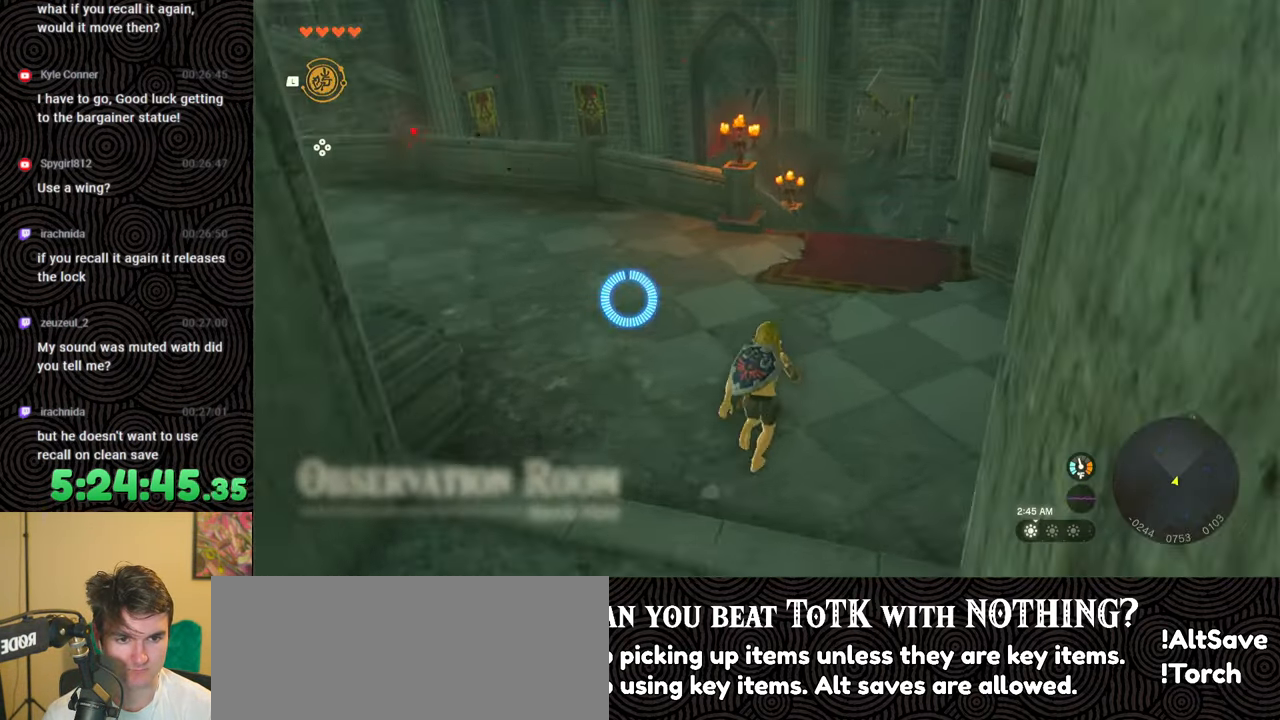
{"buttons": [], "left_stick": "up-right", "right_stick": "down-left", "events": [[83, "left_stick", "up-right"], [367, "B", "up"]]}
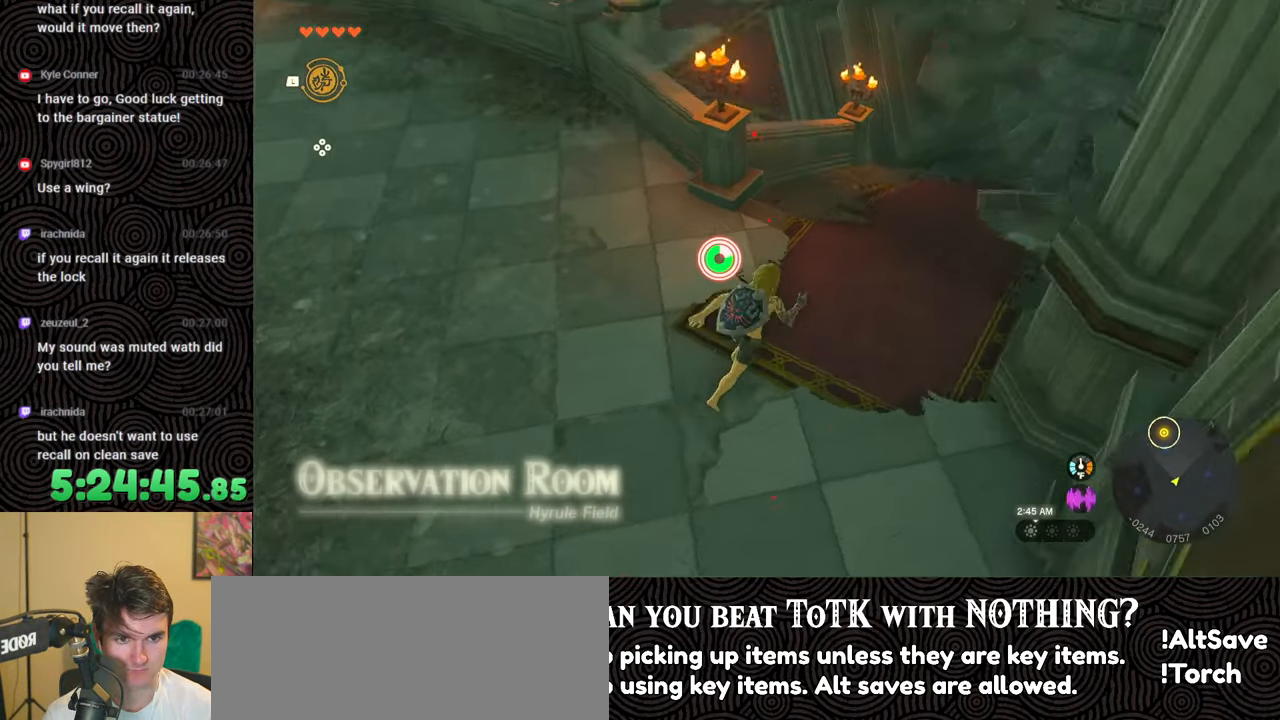
{"buttons": [], "left_stick": "up", "right_stick": "center", "events": [[117, "right_stick", "center"], [300, "left_stick", "up"]]}
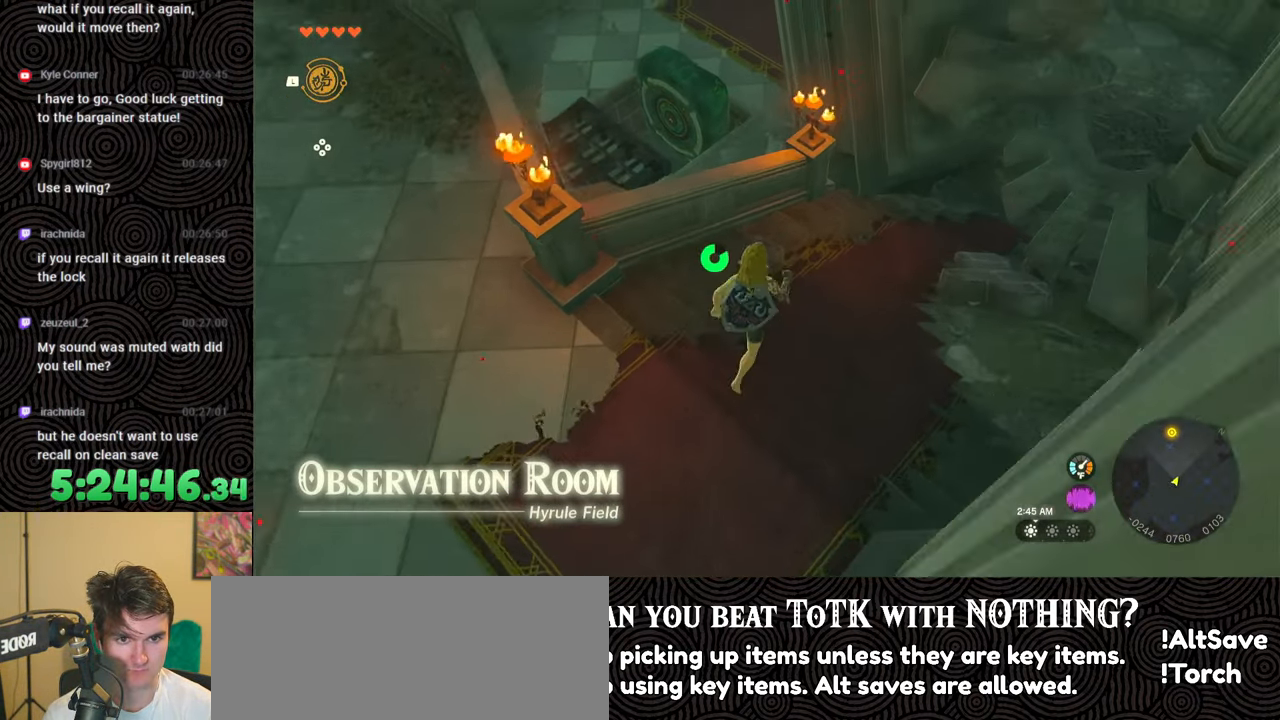
{"buttons": [], "left_stick": "up", "right_stick": "center", "events": [[200, "X", "down"], [250, "right_stick", "left"], [317, "X", "up"], [417, "right_stick", "center"]]}
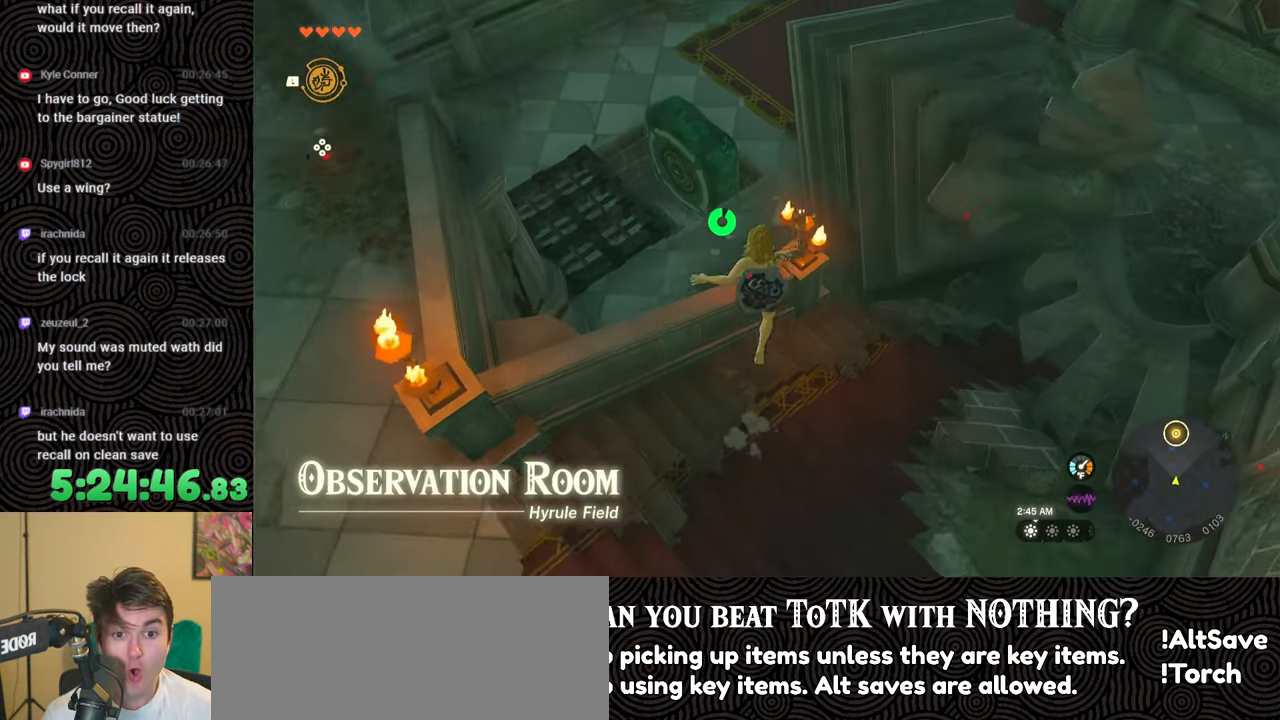
{"buttons": [], "left_stick": "up", "right_stick": "left", "events": [[267, "right_stick", "left"]]}
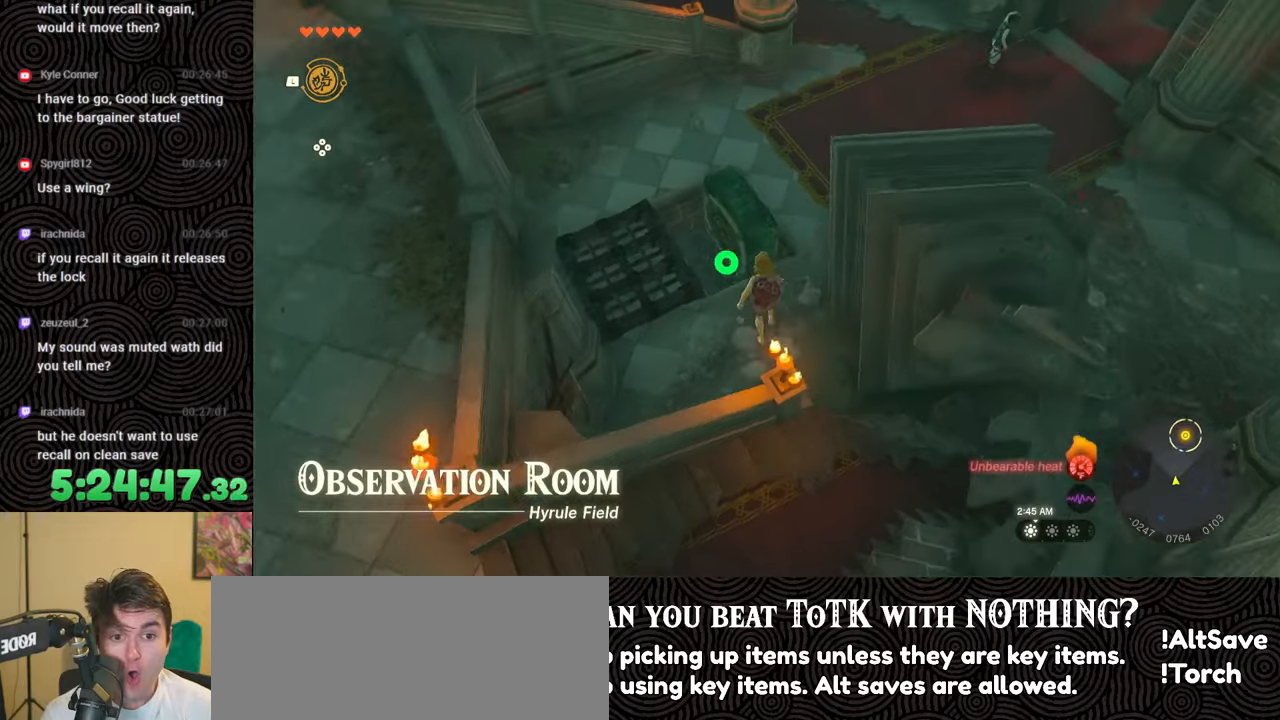
{"buttons": [], "left_stick": "up", "right_stick": "center", "events": [[50, "right_stick", "center"]]}
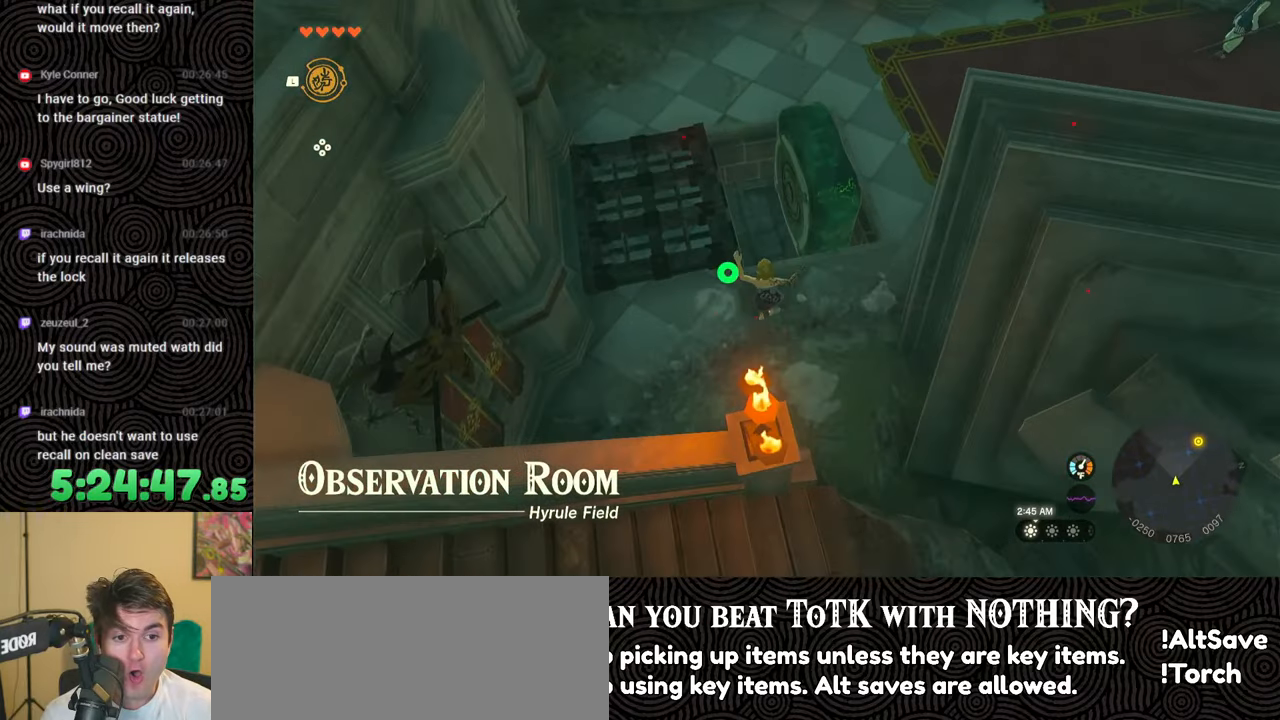
{"buttons": [], "left_stick": "center", "right_stick": "center", "events": [[17, "left_stick", "center"]]}
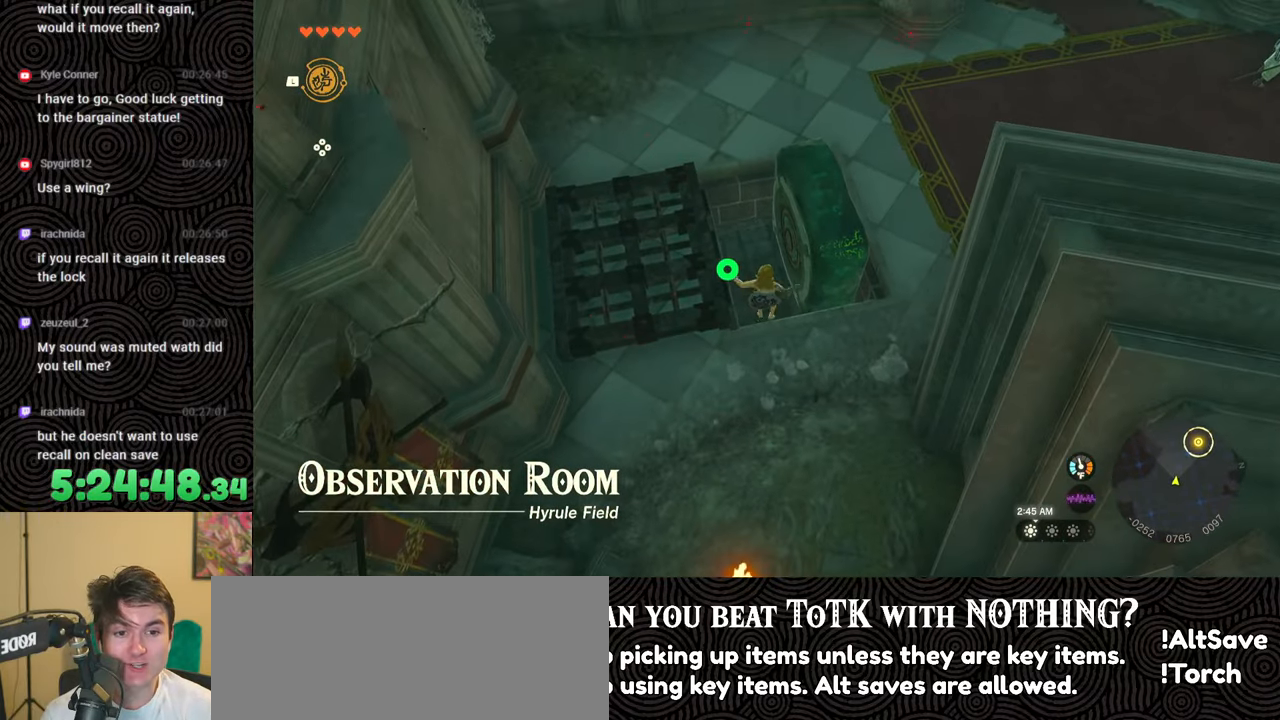
{"buttons": [], "left_stick": "center", "right_stick": "up", "events": [[50, "right_stick", "up"]]}
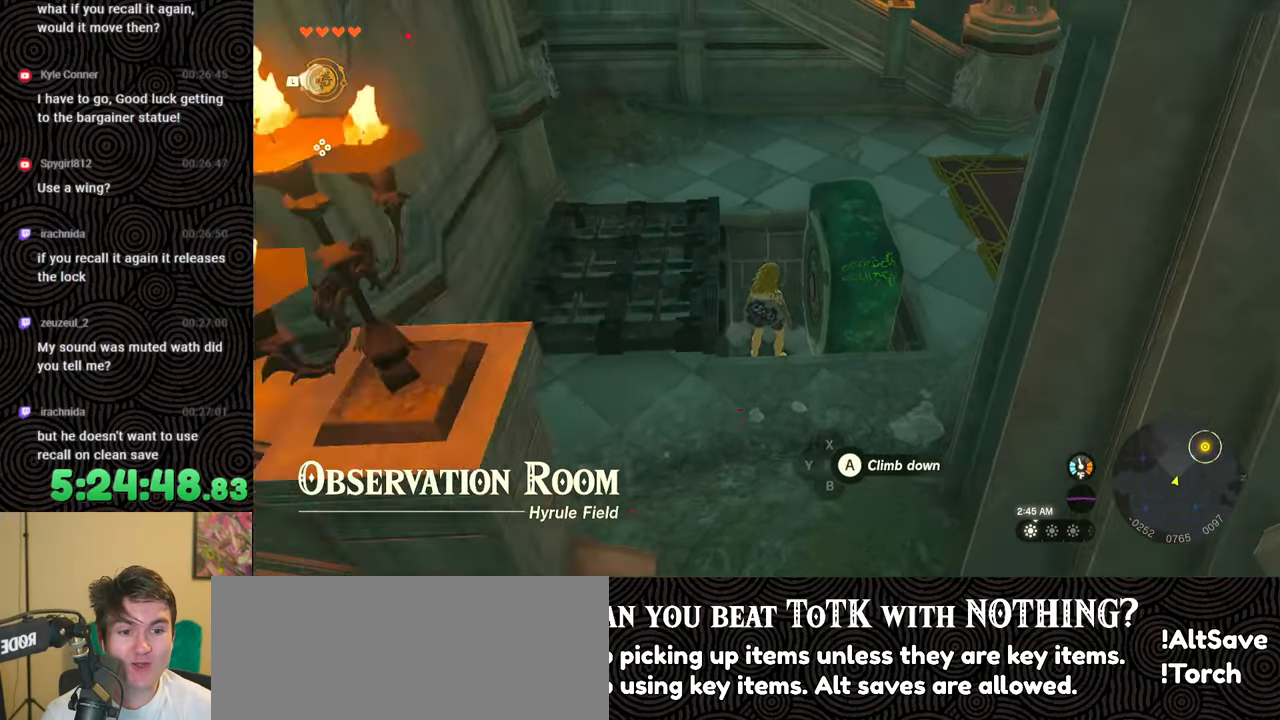
{"buttons": [], "left_stick": "center", "right_stick": "center", "events": [[200, "right_stick", "center"]]}
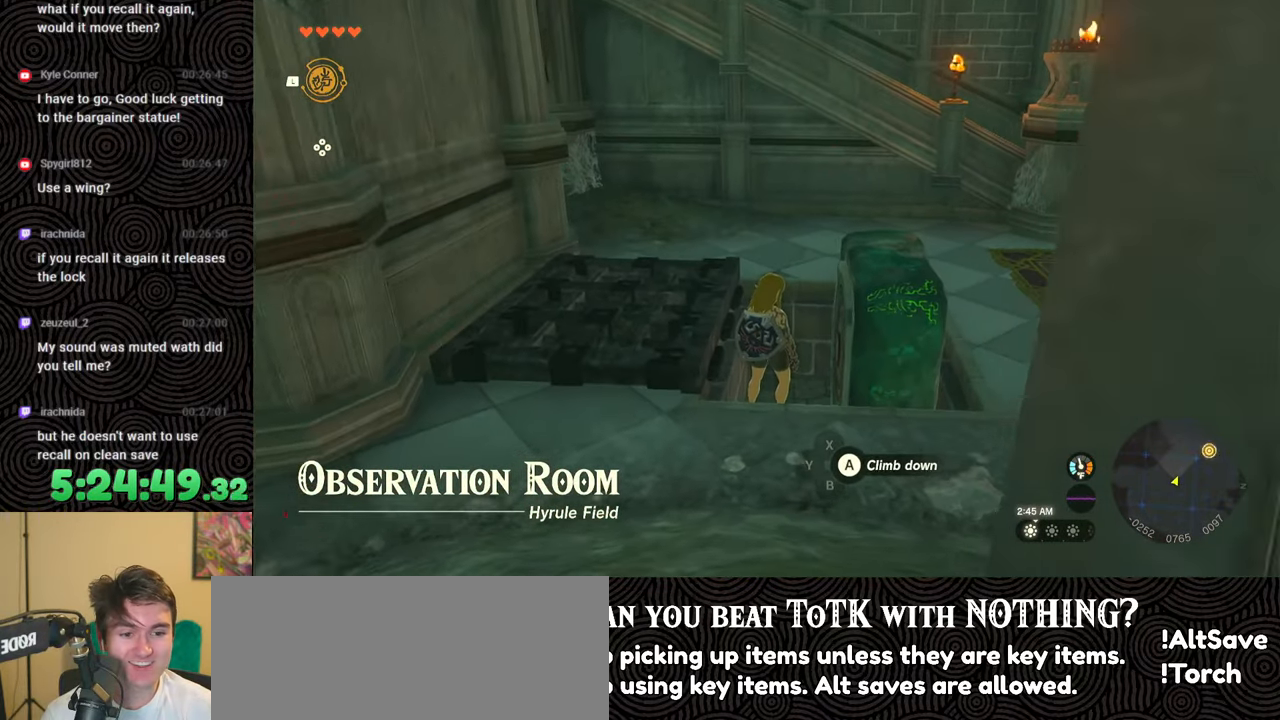
{"buttons": [], "left_stick": "center", "right_stick": "center", "events": []}
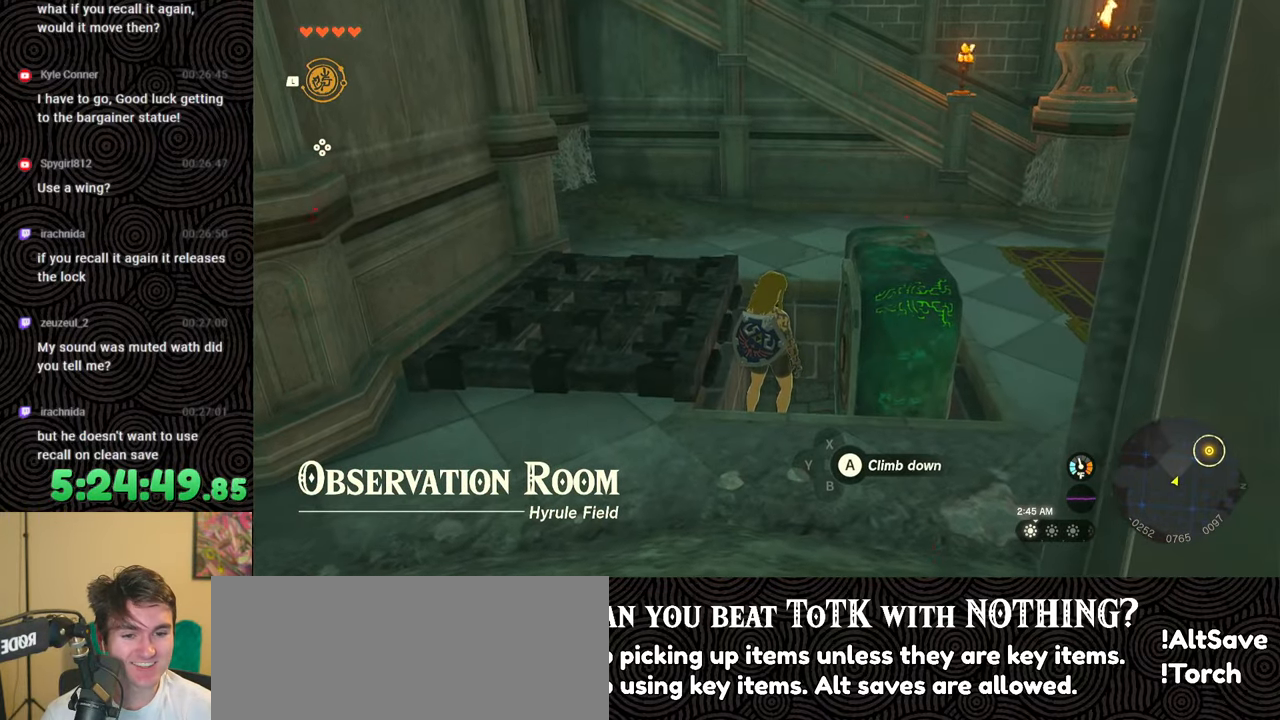
{"buttons": [], "left_stick": "center", "right_stick": "center", "events": []}
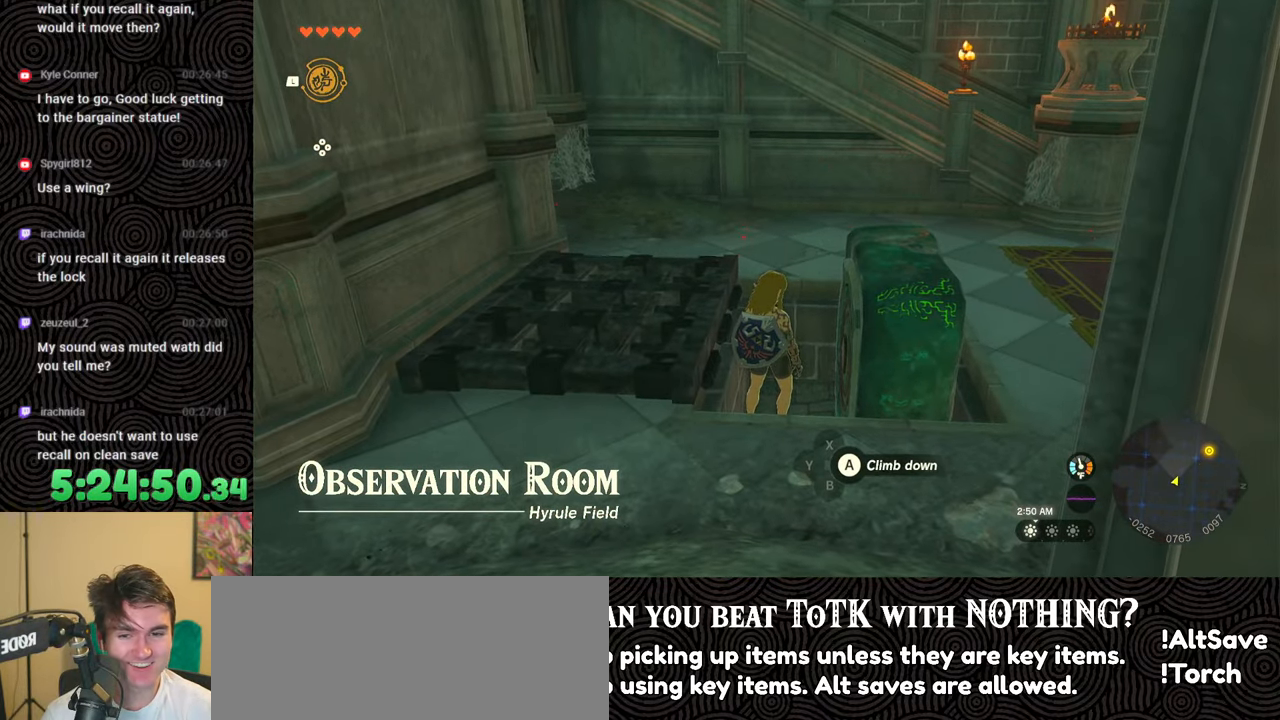
{"buttons": ["DPAD_LEFT"], "left_stick": "center", "right_stick": "center", "events": [[383, "DPAD_LEFT", "down"]]}
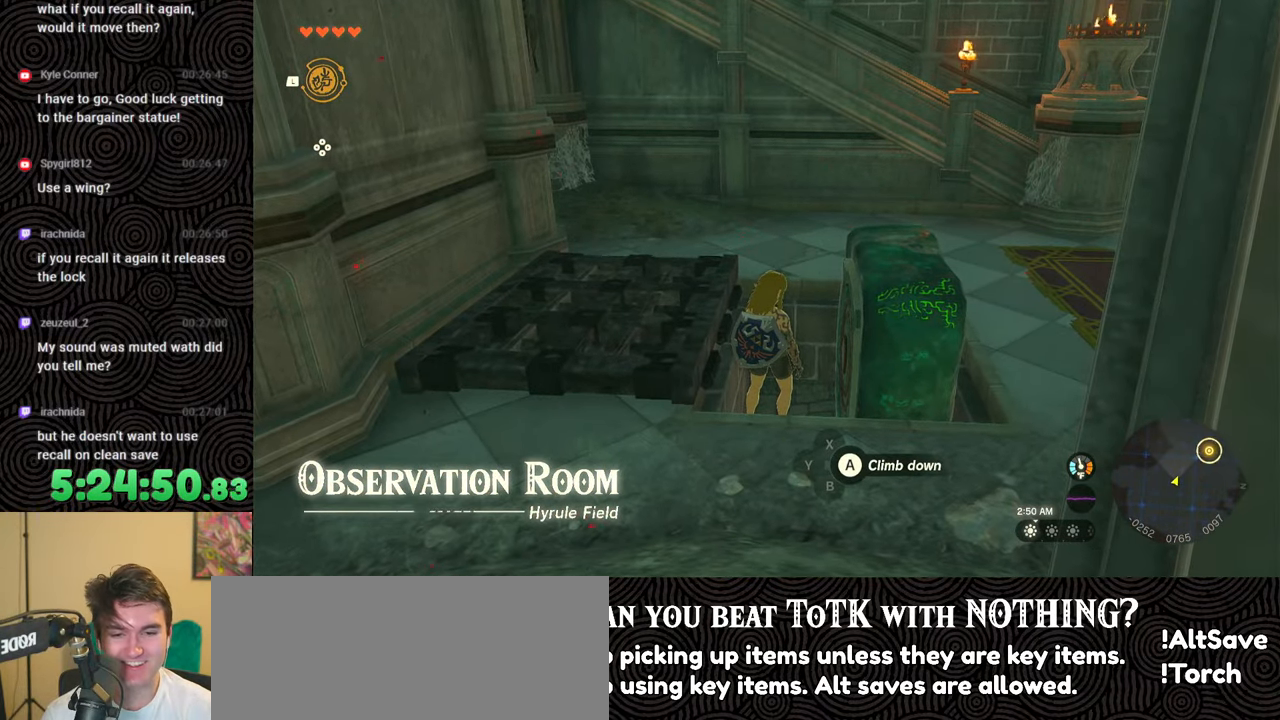
{"buttons": ["START"], "left_stick": "center", "right_stick": "center", "events": [[283, "DPAD_LEFT", "up"], [400, "START", "down"]]}
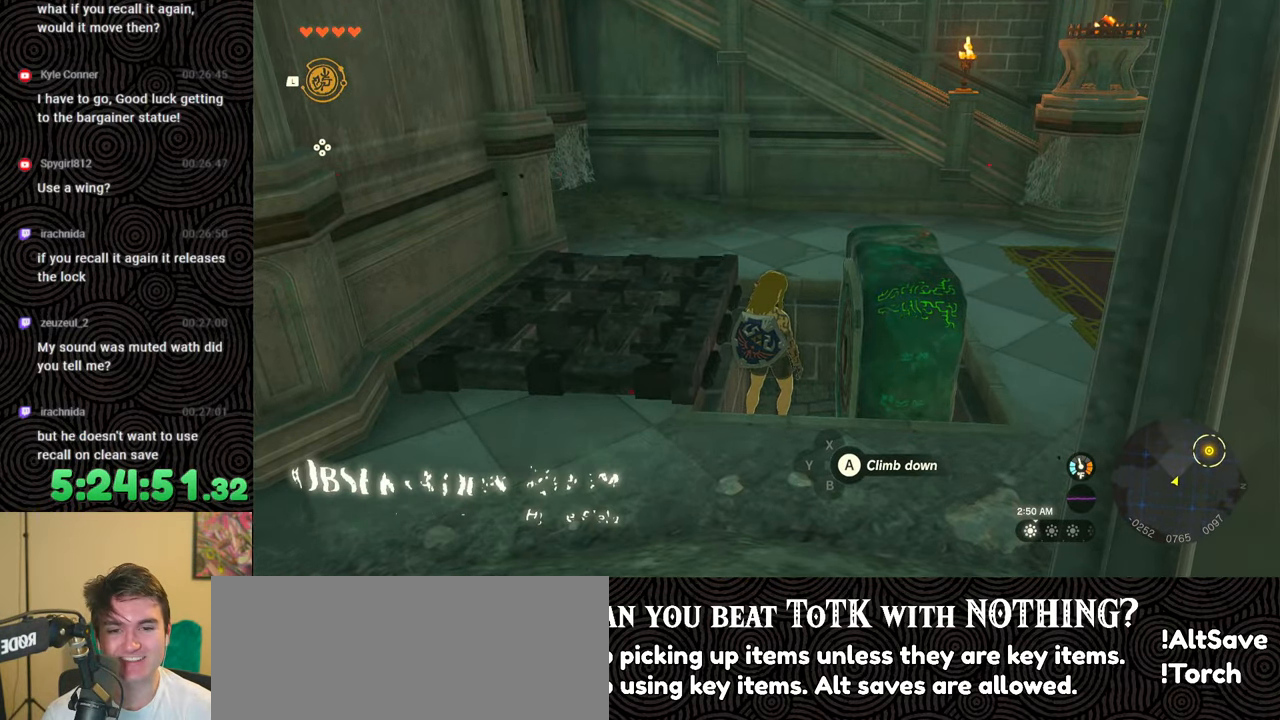
{"buttons": ["L1"], "left_stick": "center", "right_stick": "center", "events": [[50, "START", "up"], [100, "L1", "down"], [233, "L1", "up"], [283, "L1", "down"], [367, "L1", "up"], [433, "L1", "down"]]}
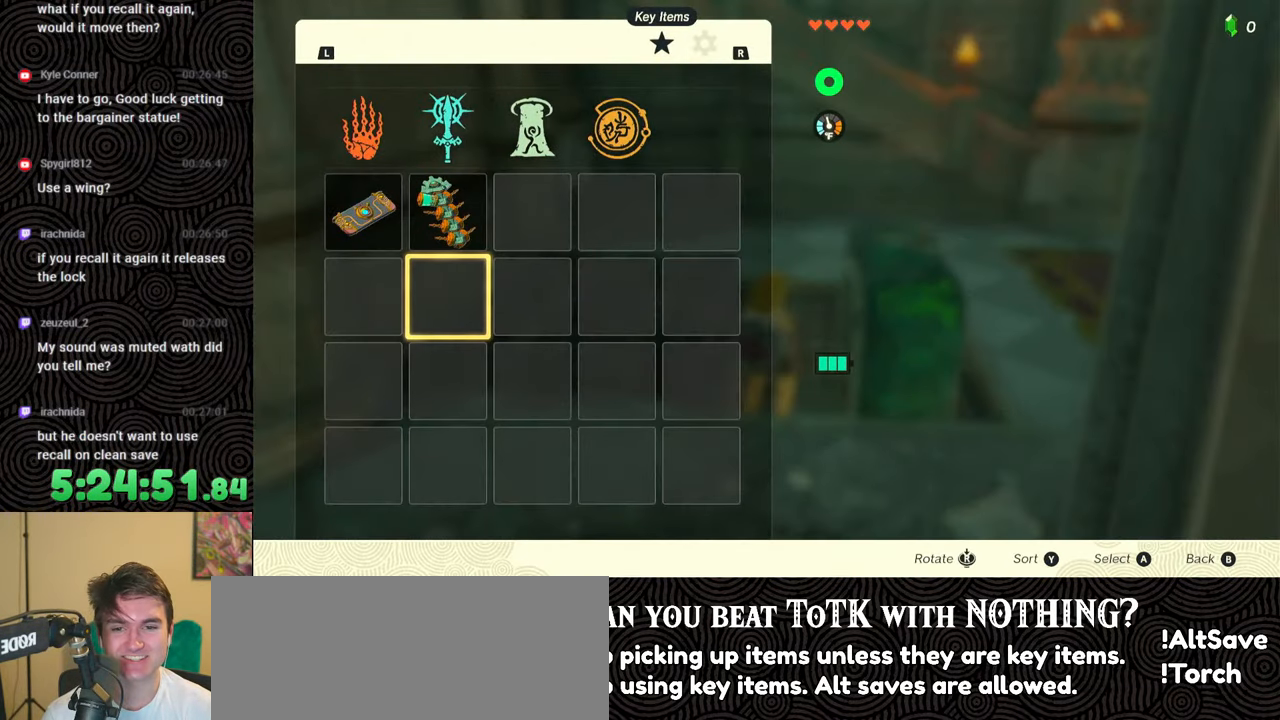
{"buttons": [], "left_stick": "center", "right_stick": "center", "events": [[33, "L1", "up"], [100, "L1", "down"], [150, "L1", "up"], [267, "L1", "down"], [350, "L1", "up"]]}
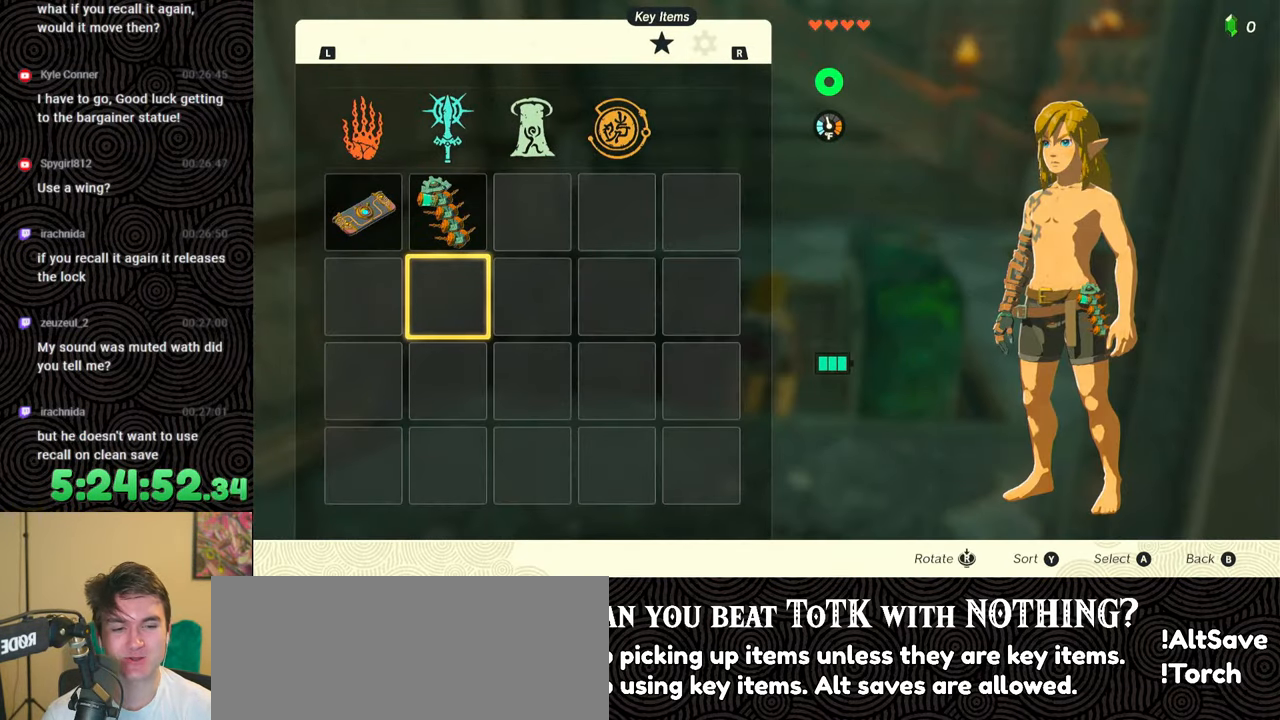
{"buttons": [], "left_stick": "center", "right_stick": "center", "events": [[250, "B", "down"], [350, "B", "up"]]}
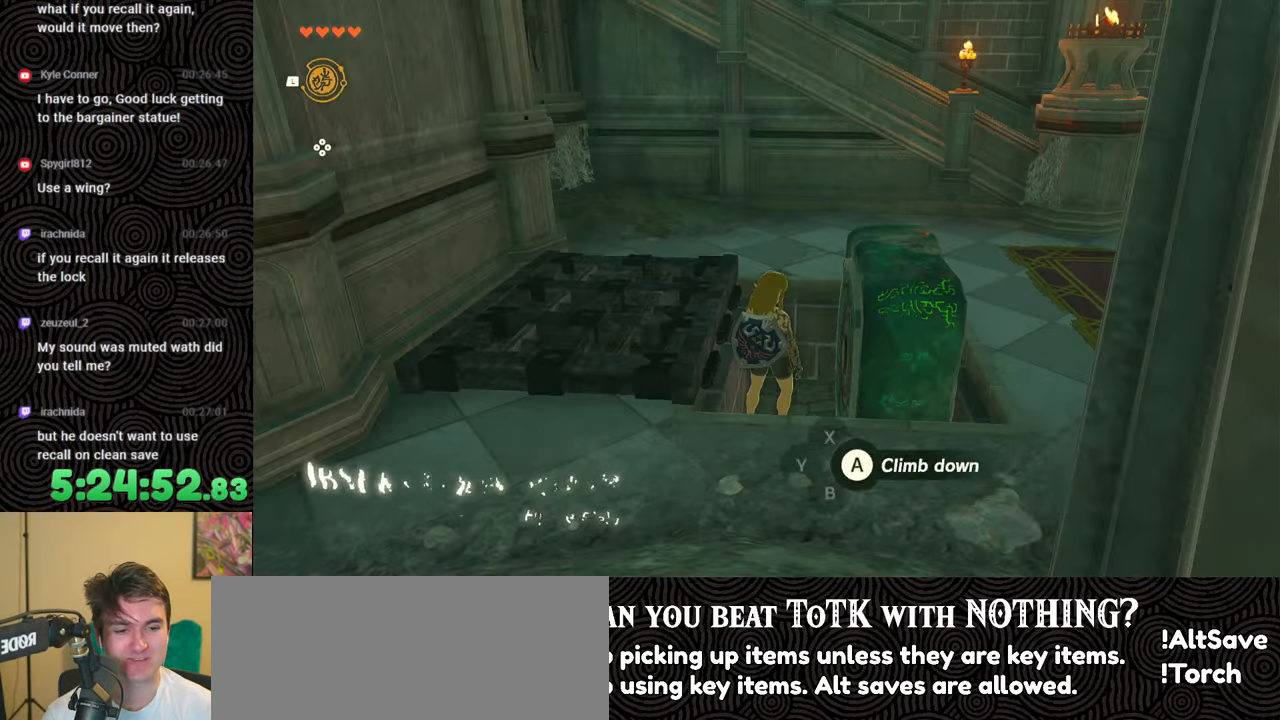
{"buttons": [], "left_stick": "center", "right_stick": "down", "events": [[67, "right_stick", "down"], [267, "left_stick", "up"], [483, "left_stick", "center"]]}
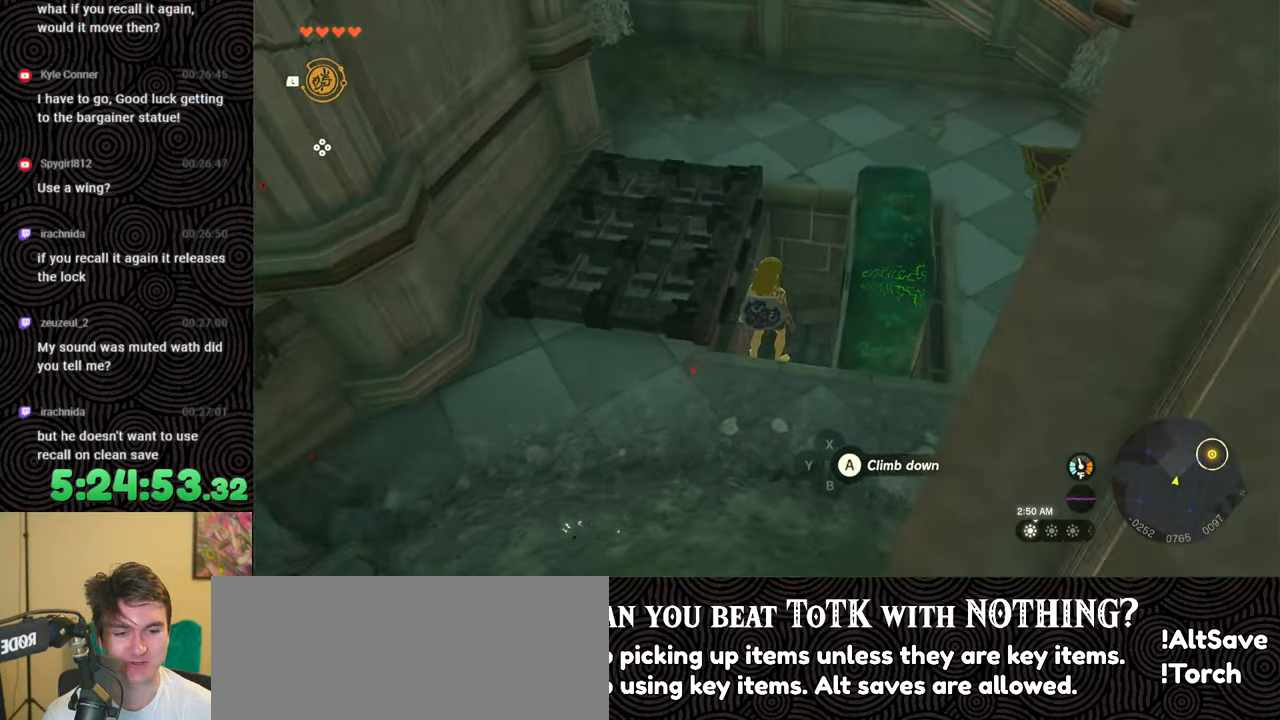
{"buttons": [], "left_stick": "center", "right_stick": "center", "events": [[217, "right_stick", "center"]]}
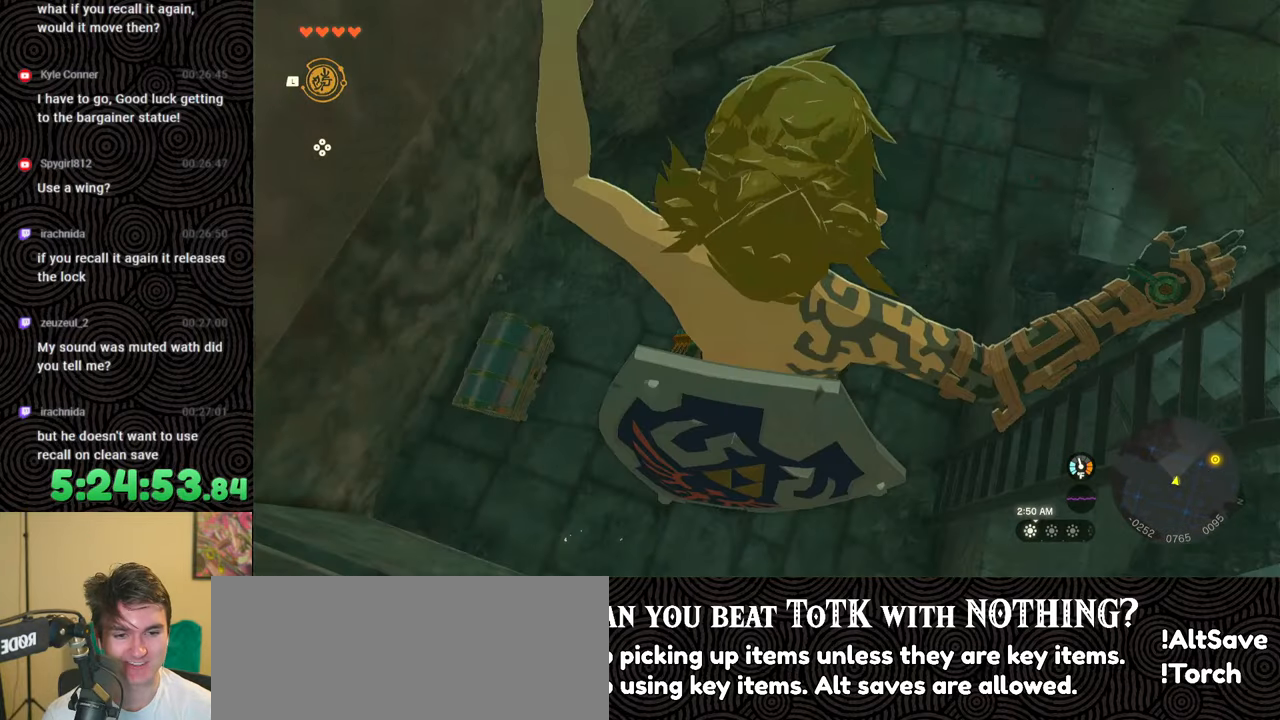
{"buttons": [], "left_stick": "center", "right_stick": "up-left", "events": [[50, "right_stick", "up-left"]]}
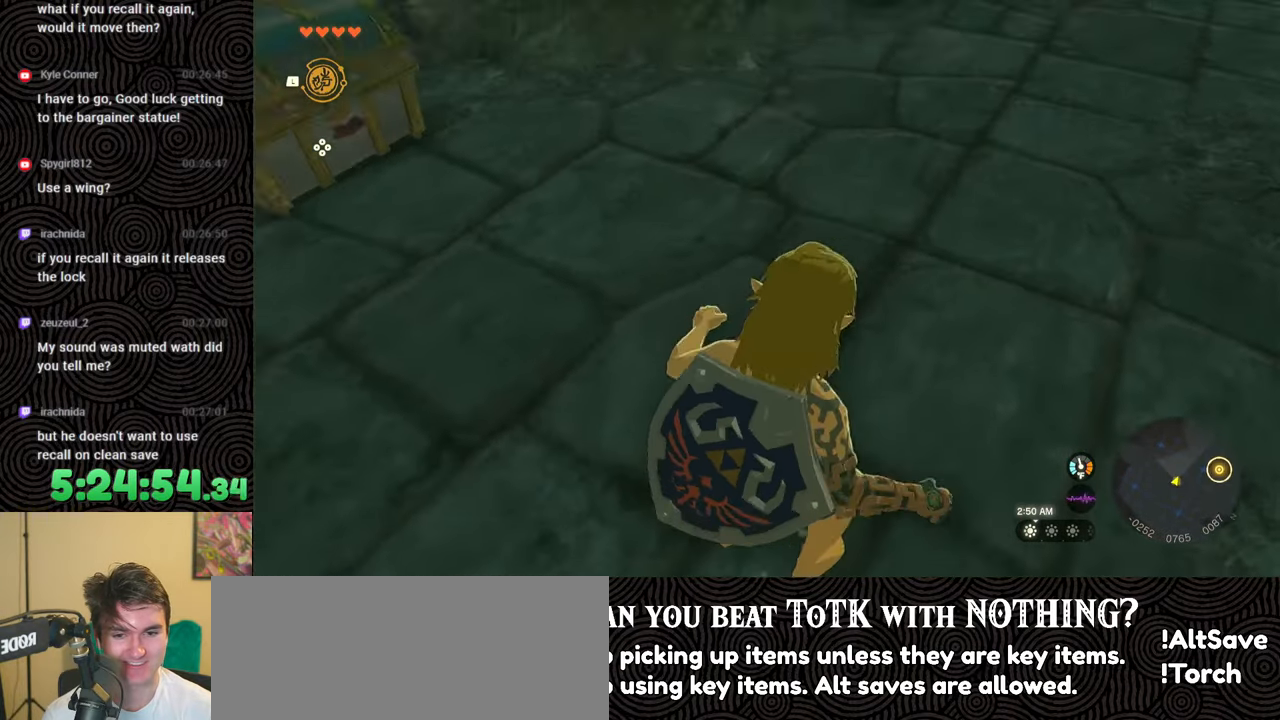
{"buttons": [], "left_stick": "center", "right_stick": "center", "events": [[133, "right_stick", "center"]]}
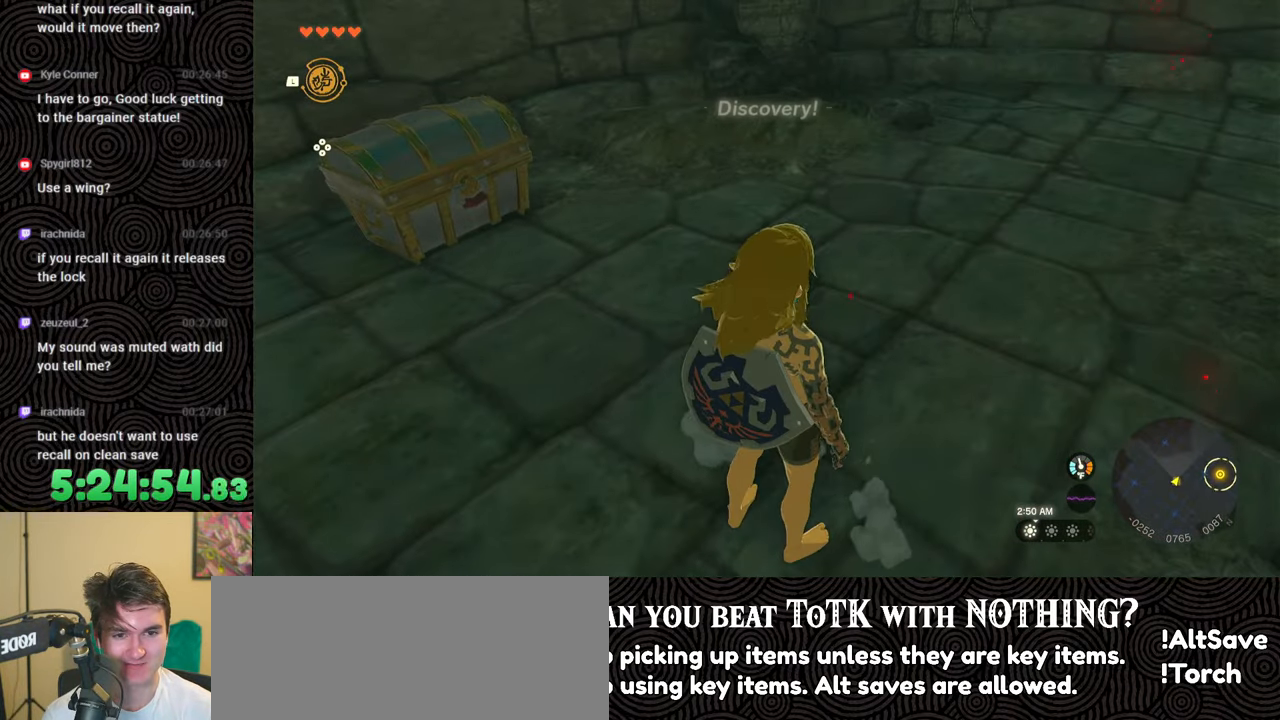
{"buttons": [], "left_stick": "up", "right_stick": "right", "events": [[17, "right_stick", "right"], [50, "left_stick", "up"]]}
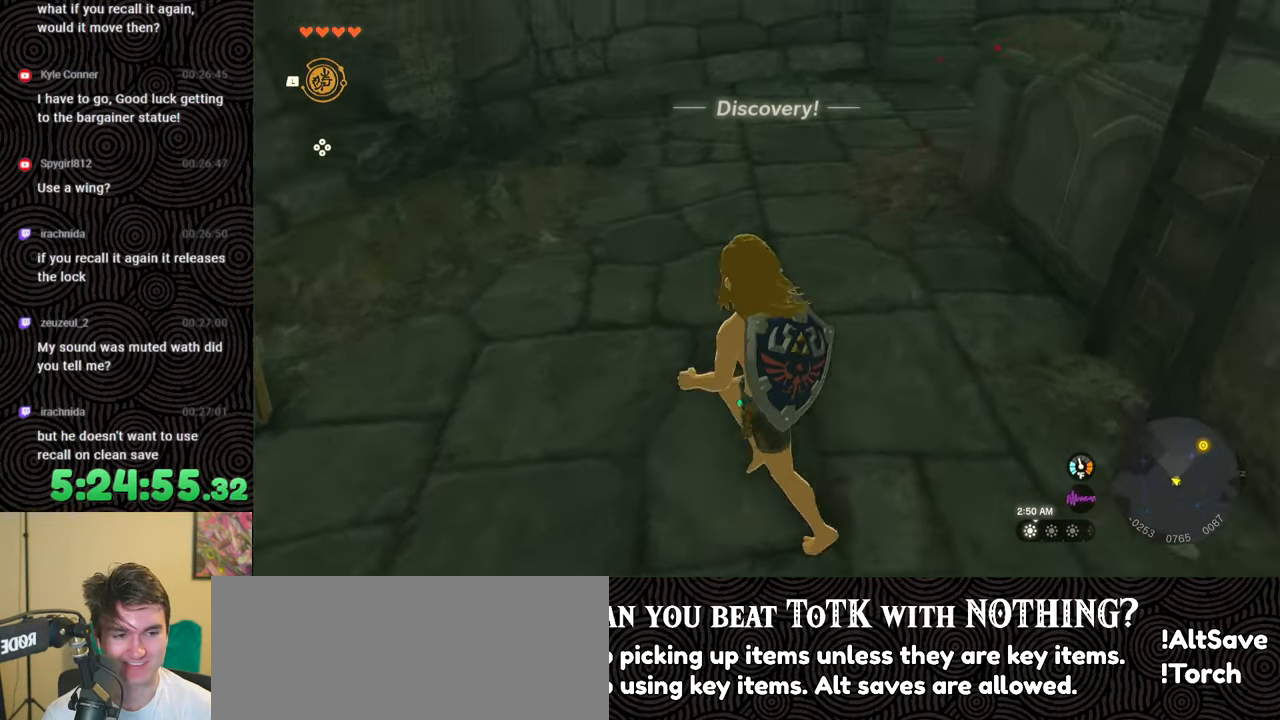
{"buttons": [], "left_stick": "up", "right_stick": "center", "events": [[333, "right_stick", "center"]]}
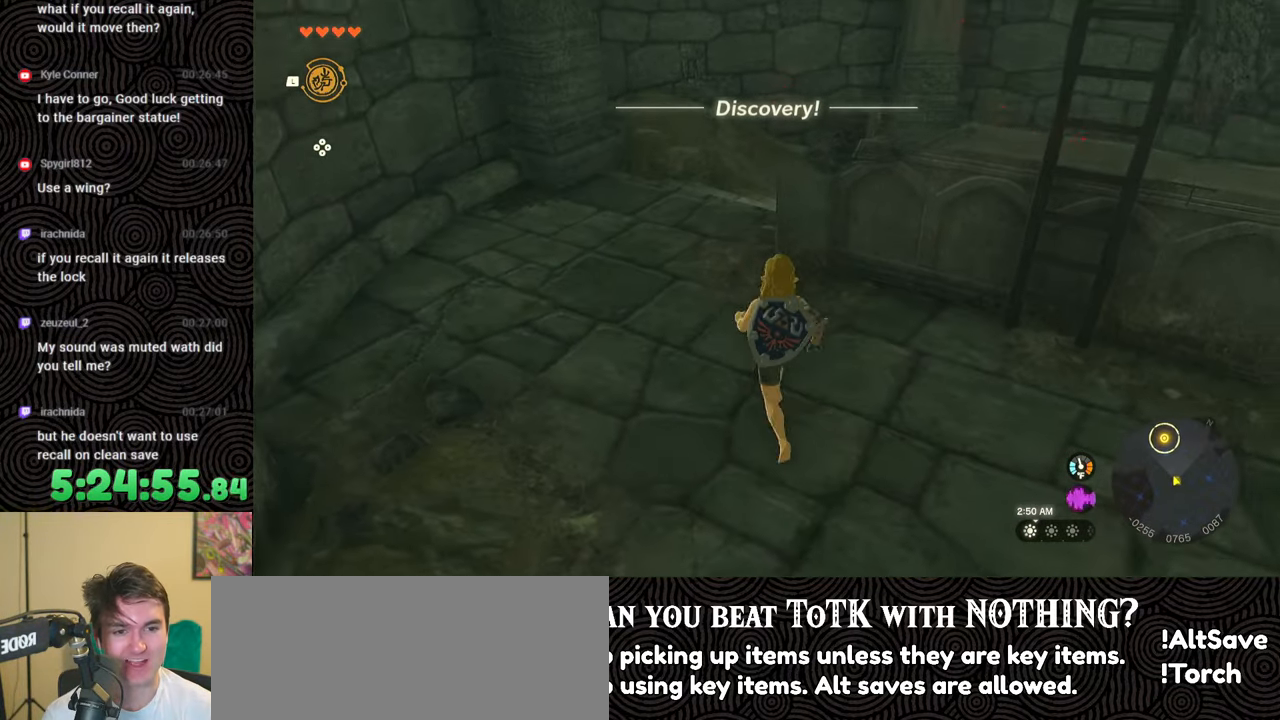
{"buttons": [], "left_stick": "center", "right_stick": "center", "events": [[167, "left_stick", "center"]]}
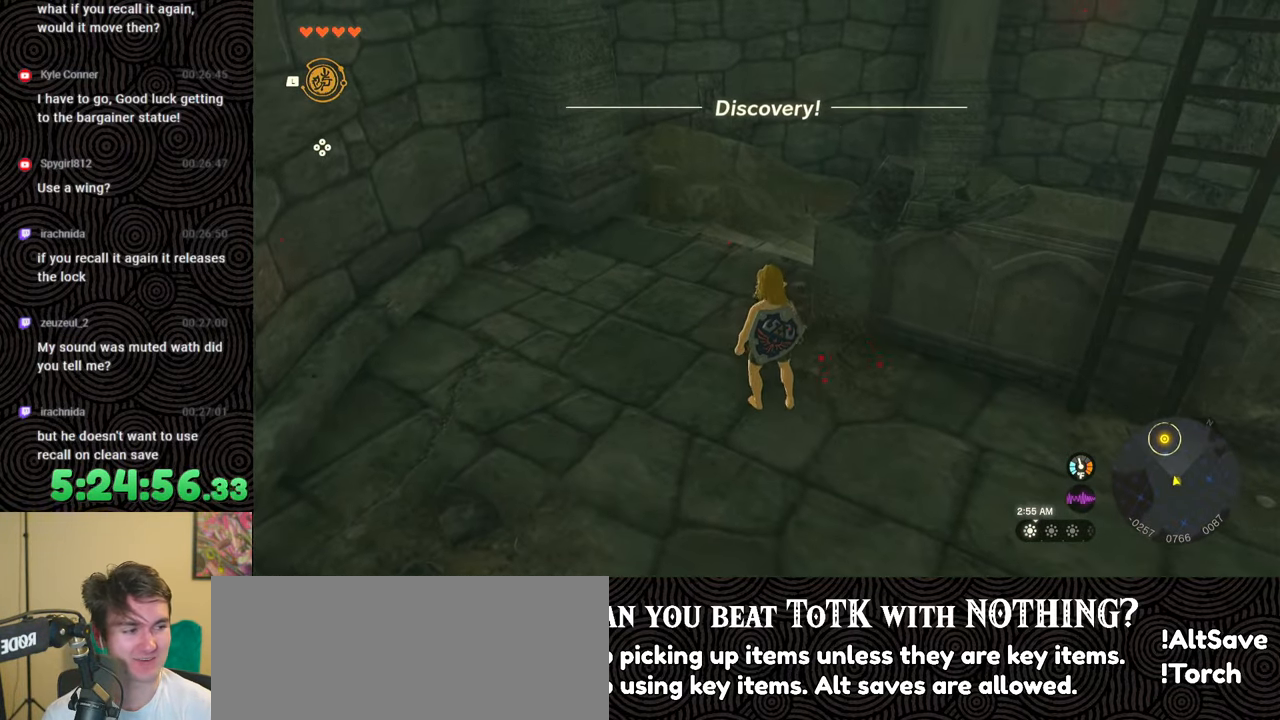
{"buttons": [], "left_stick": "center", "right_stick": "center", "events": []}
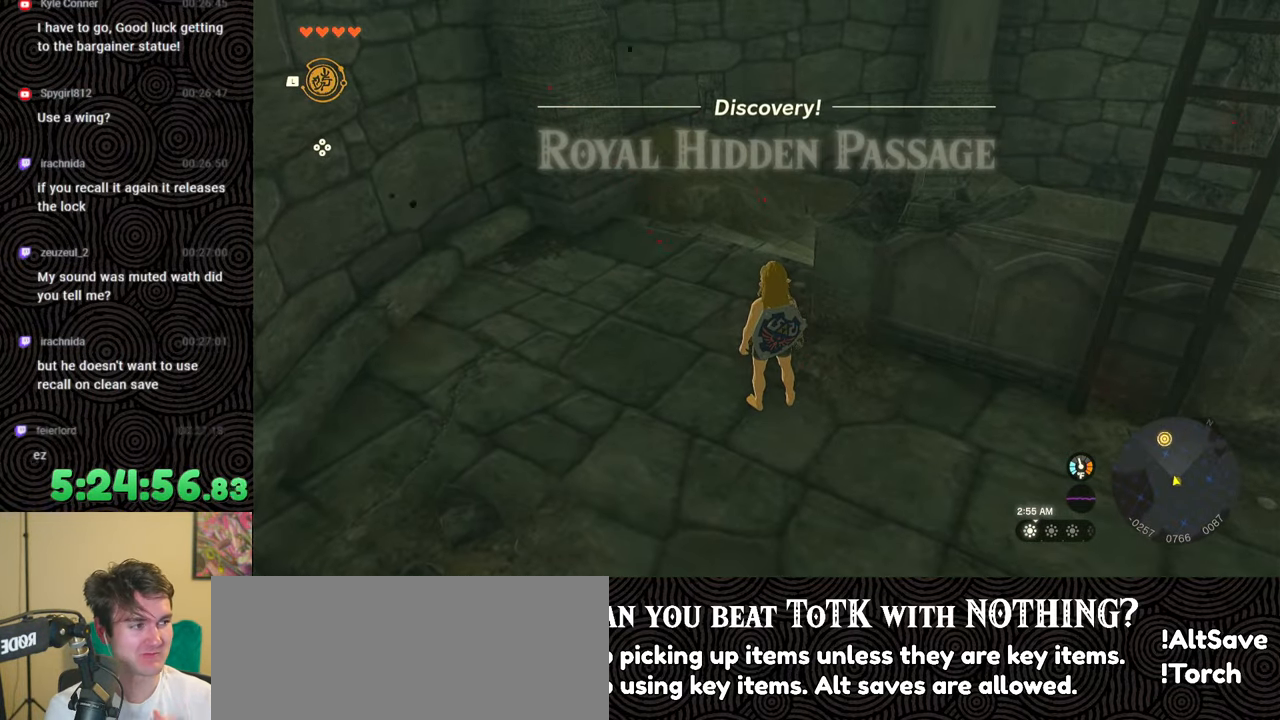
{"buttons": [], "left_stick": "center", "right_stick": "center", "events": []}
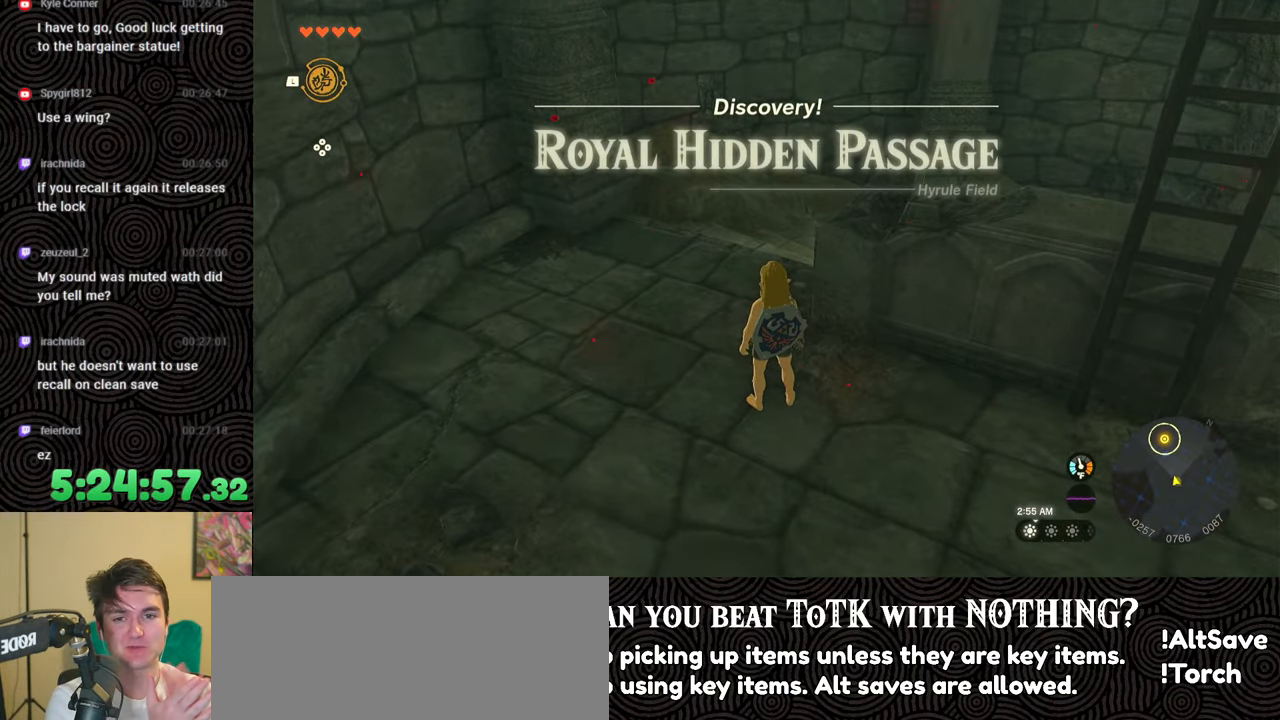
{"buttons": [], "left_stick": "center", "right_stick": "center", "events": []}